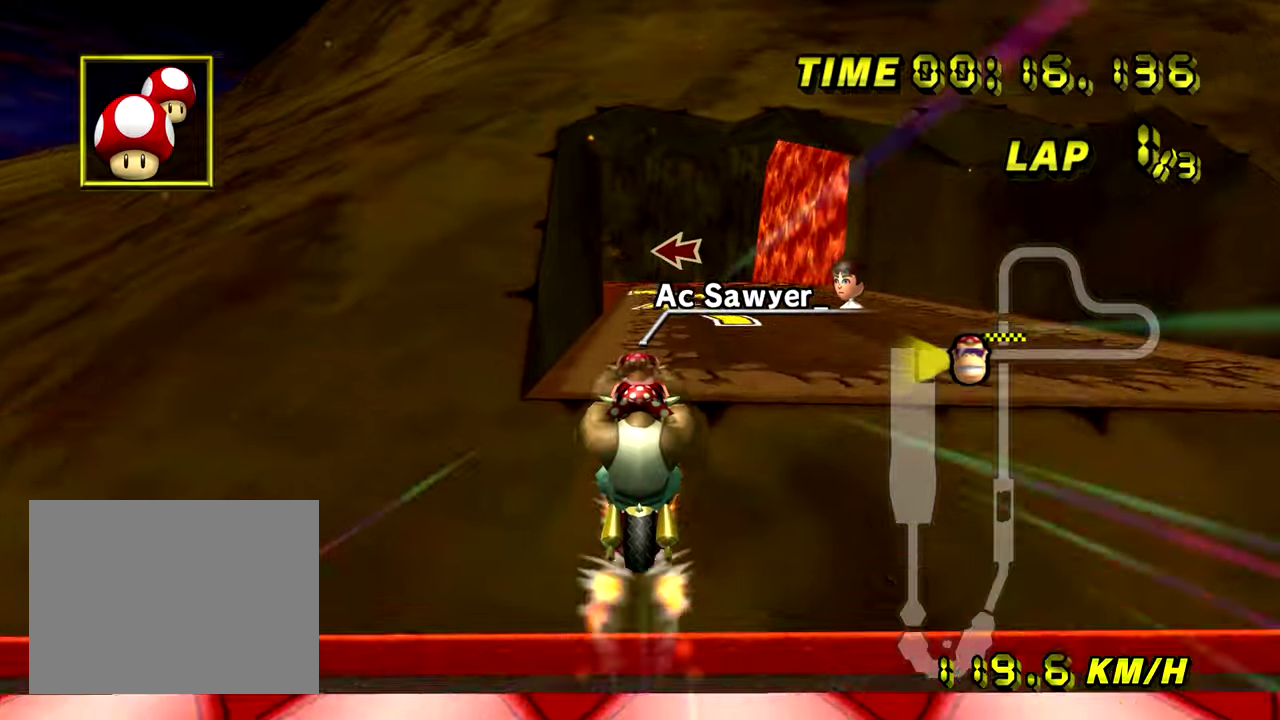
Gameplay with a controller; each line is a JSON object with the inputs held at the frame after it. "events" lists button and stick changes between this image and that frame as [ms after this image, input, new state], when the widget could be followed in between. Not read: A B DPAD_UP L1 L3 R3 left_stick.
{"buttons": ["R1"], "events": [[84, "R1", "down"]]}
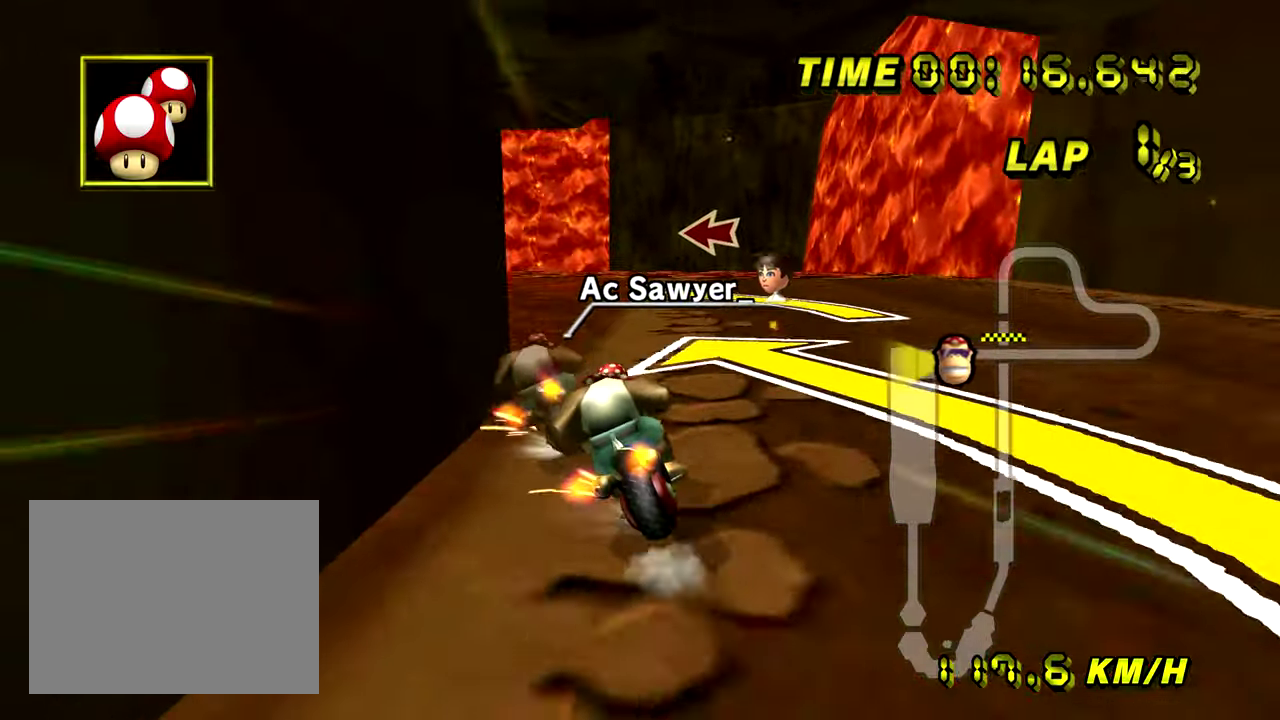
{"buttons": ["R1"], "events": []}
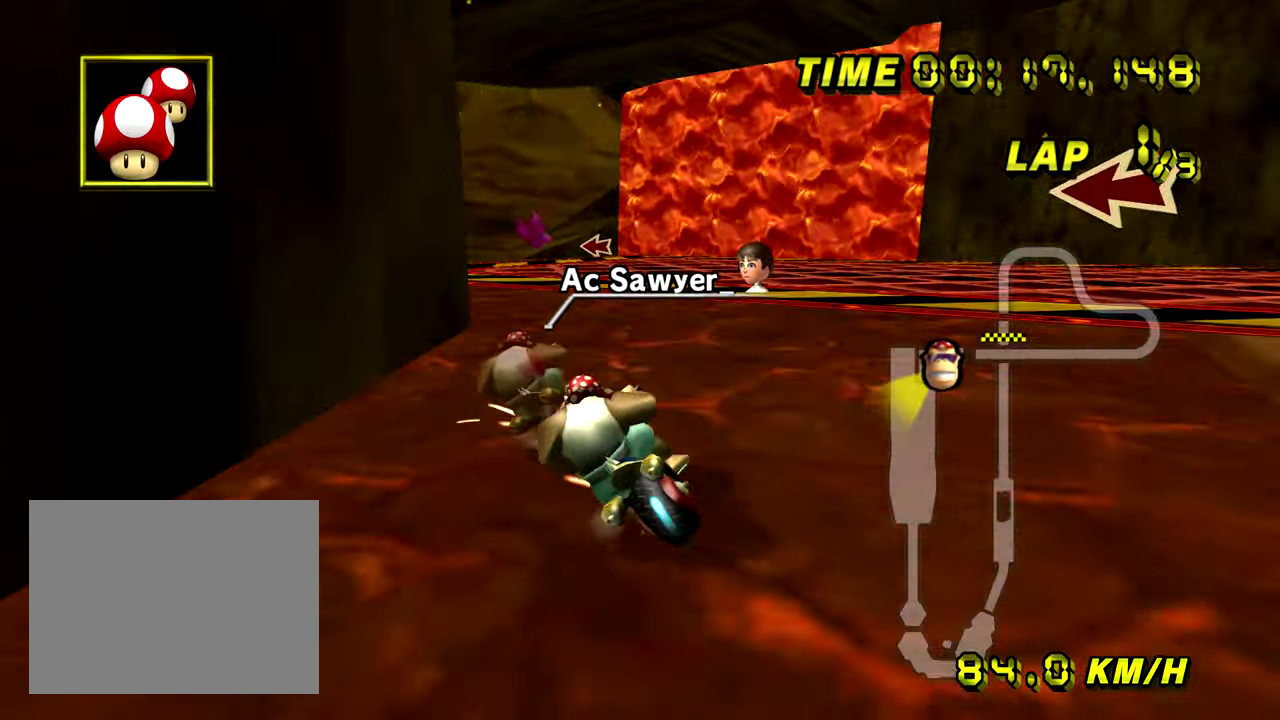
{"buttons": [], "events": [[201, "R1", "up"]]}
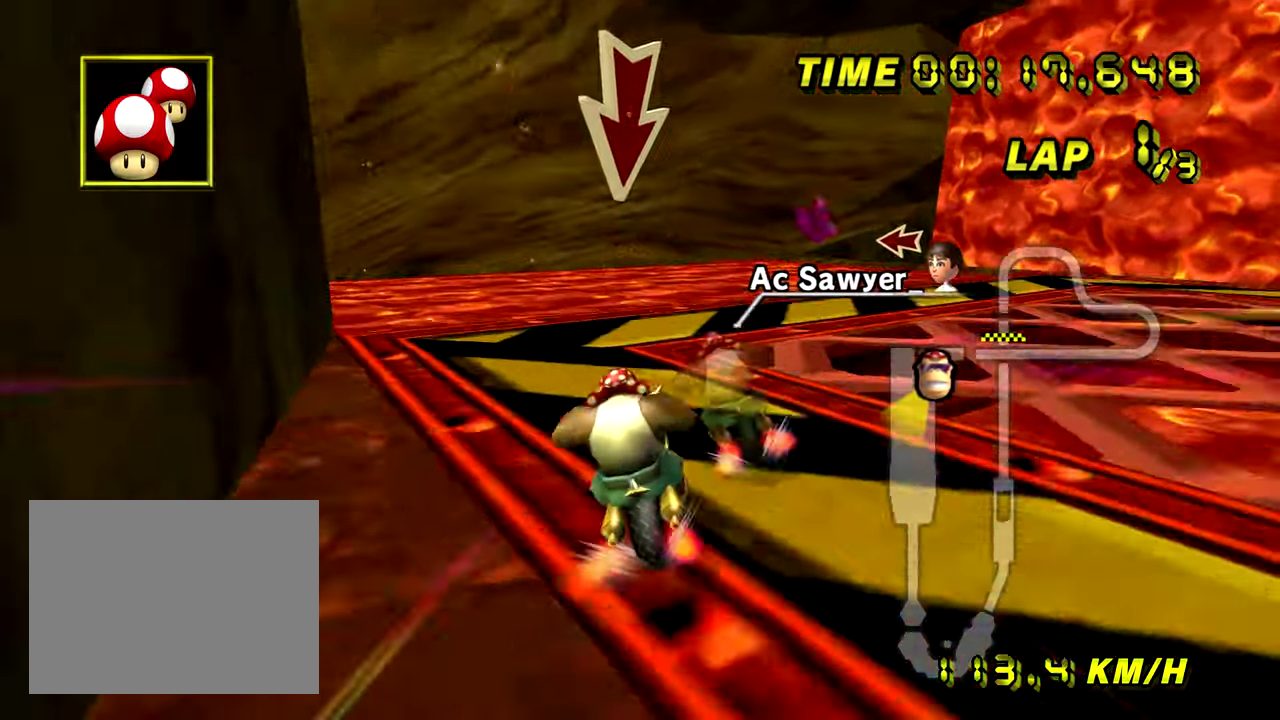
{"buttons": [], "events": []}
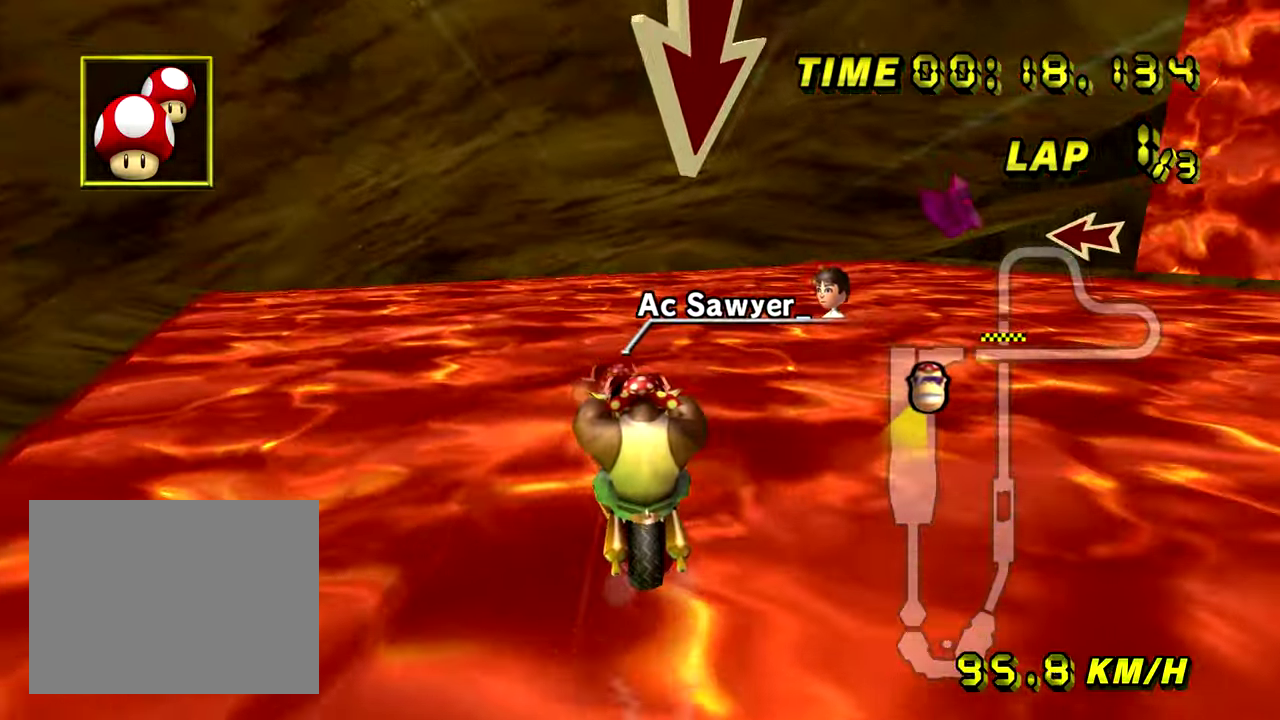
{"buttons": []}
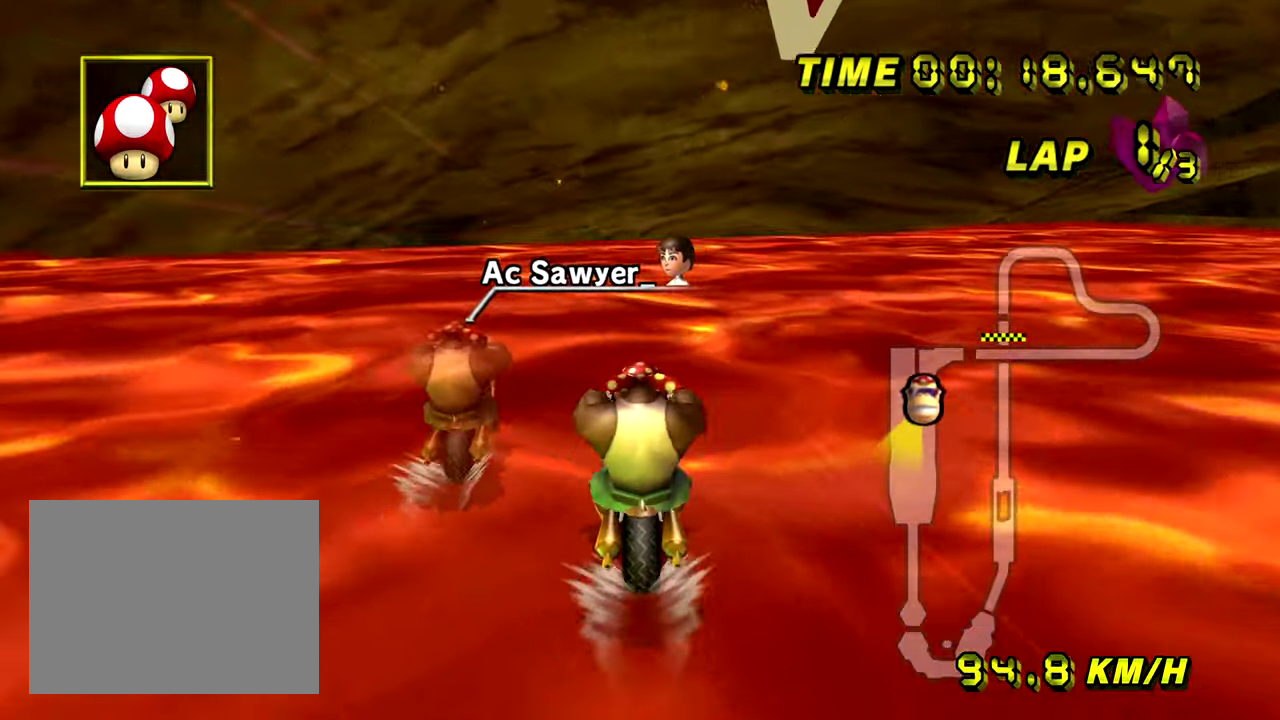
{"buttons": ["R1"], "events": [[200, "R1", "down"]]}
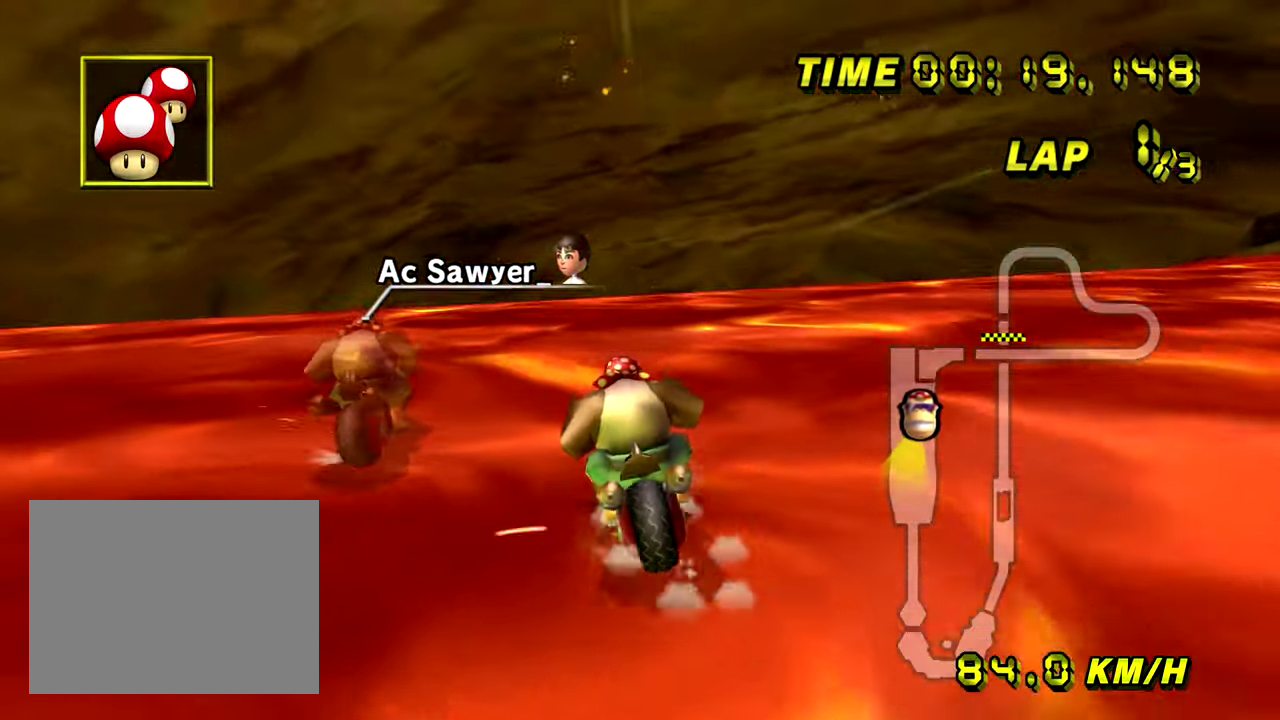
{"buttons": ["R1"]}
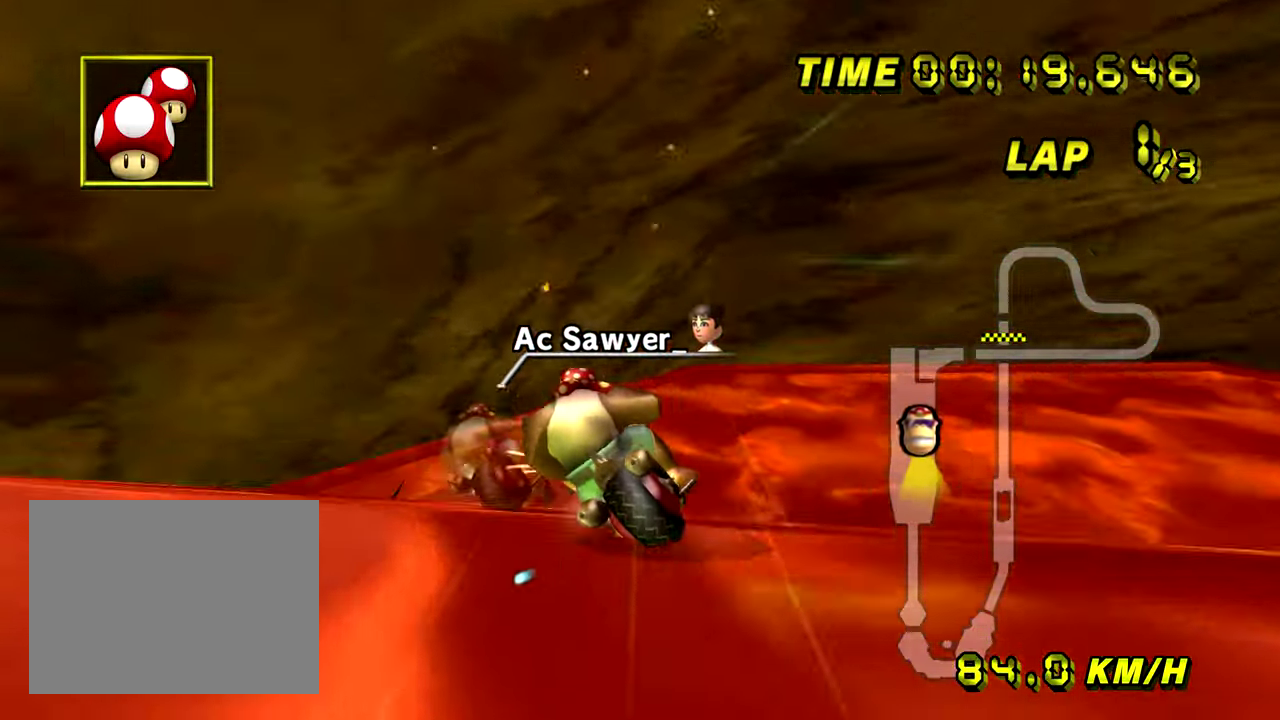
{"buttons": [], "events": [[401, "R1", "up"]]}